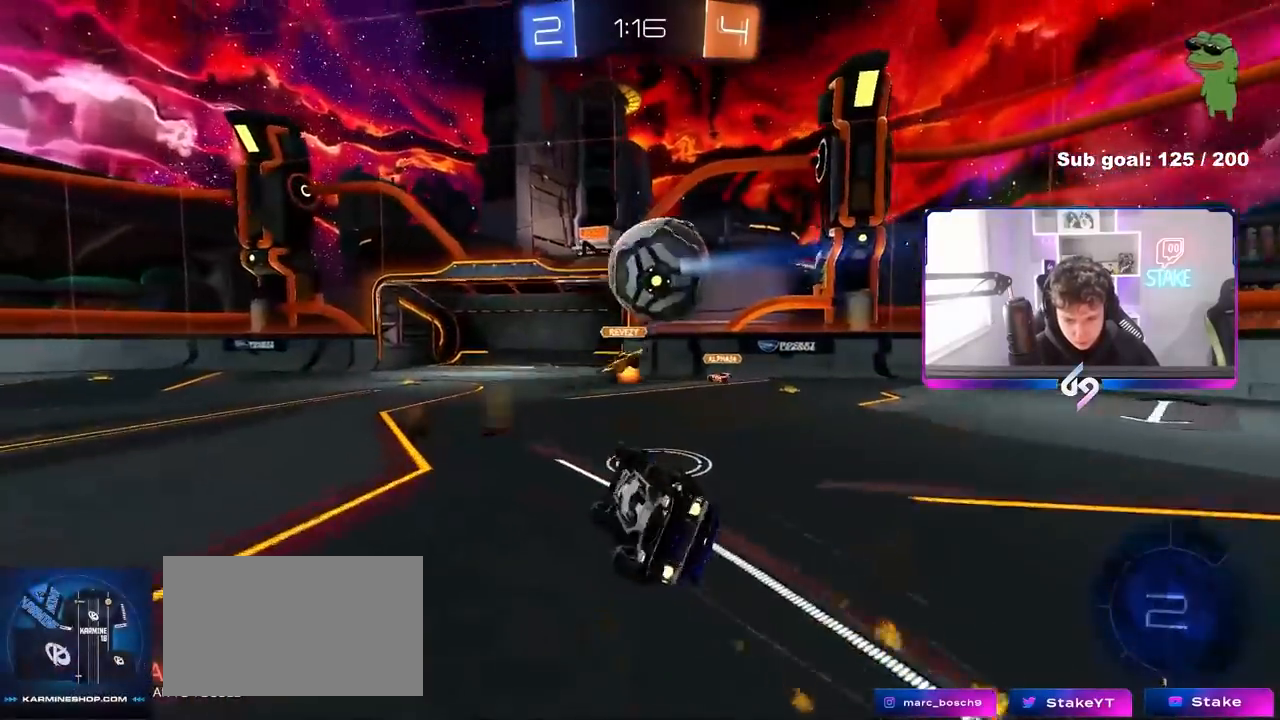
Gameplay with keyboard and mouse; each line is a JSON object with the keys and mouse buttons held at the frame after it. "events" lists presses ("down") and releases ("up") of "1", "2", "3", "4", "5", "a", "alt", "c", "caps_lock", "ctrl", "d", "e", "f", "g", "q", "r", "s", "shift", "space", "t", "tab", "v", "w", "x", "z", "mouse_left", "mouse_wheel" and "mouse_right" between this image and that frame as [ms after this image, input, new state], when the widget could be followed in between. "mouse_left", "mouse_wheel", "mouse_right" = the "left", "wheel", "right" buttons of the "mouse" list. No other keys are recorded. "wheel" means that the mouse wheel is clicked or scrolled. "mouse_move" is the direction in which the mouse moves at that frame (one of eight, or "still"), when it could be read.
{"keys": ["w"], "mouse": [], "mouse_move": "still", "events": [[150, "shift", "up"], [300, "mouse_left", "up"], [383, "a", "up"], [483, "w", "down"]]}
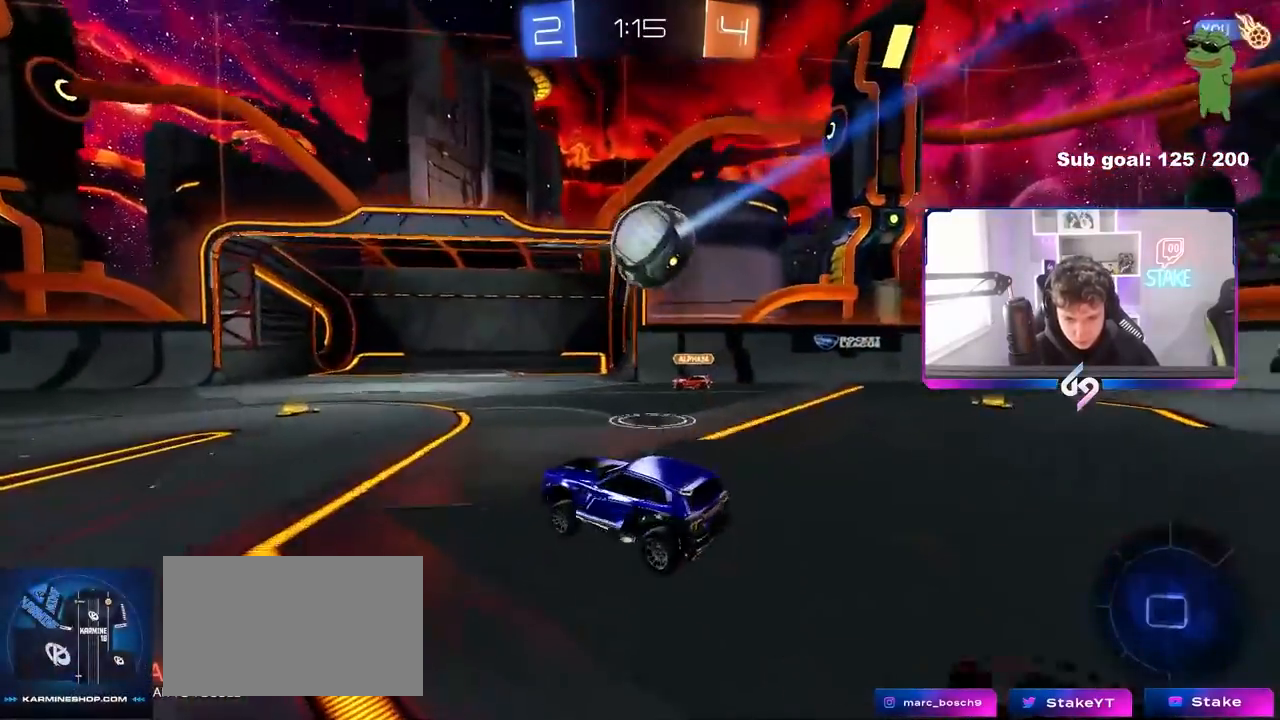
{"keys": ["w"], "mouse": [], "mouse_move": "still", "events": [[83, "d", "down"], [117, "d", "up"], [167, "a", "down"], [317, "a", "up"], [417, "d", "down"], [500, "d", "up"]]}
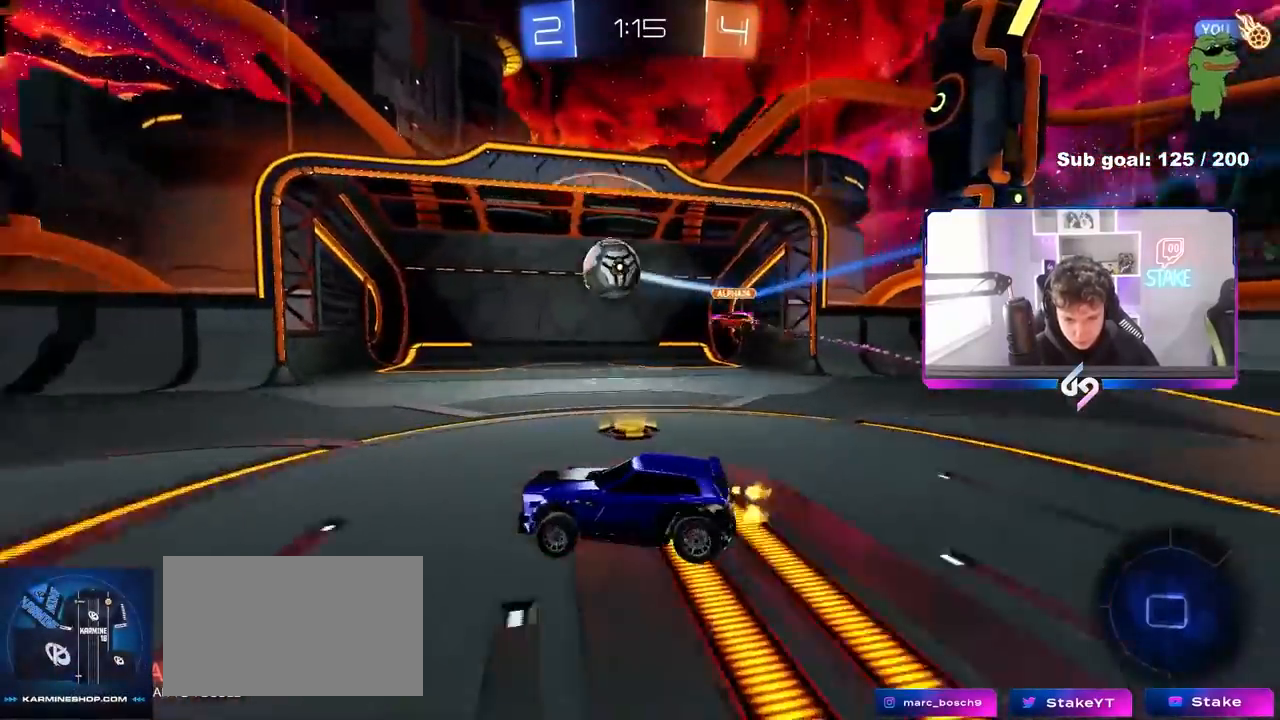
{"keys": ["a", "w"], "mouse": [], "mouse_move": "still", "events": [[150, "a", "down"], [233, "a", "up"], [467, "a", "down"]]}
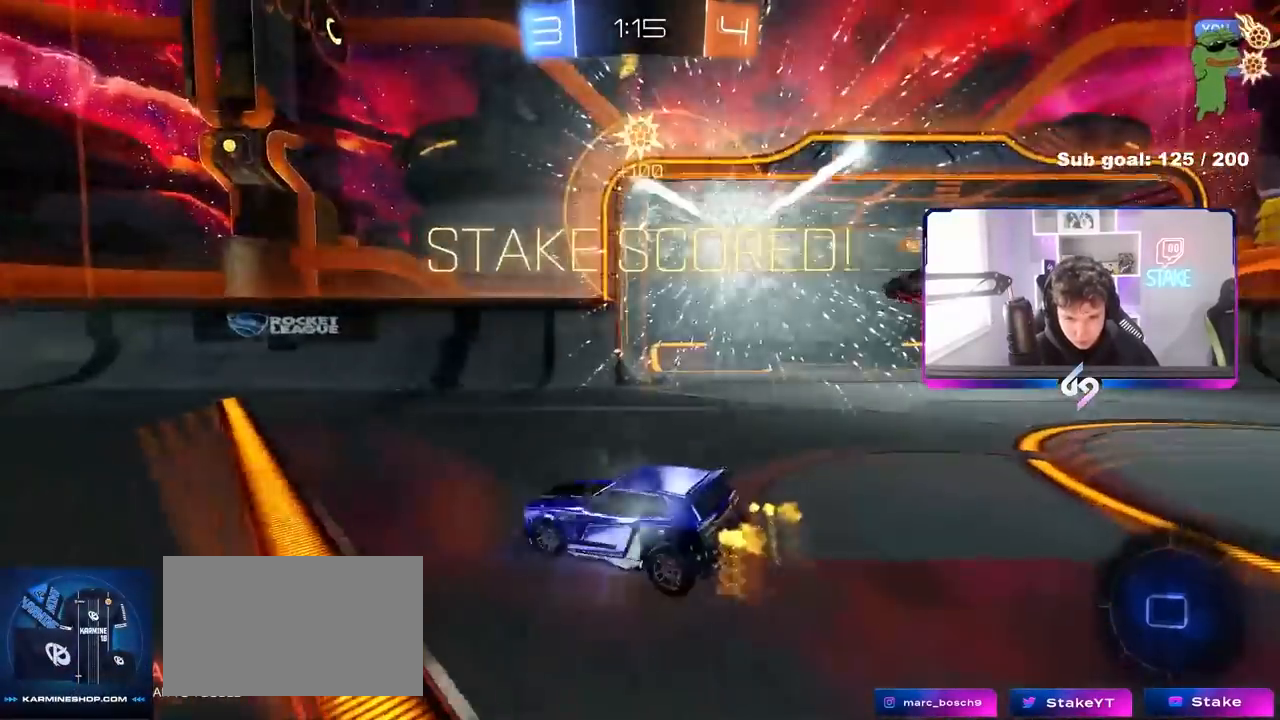
{"keys": ["a", "shift", "w"], "mouse": [], "mouse_move": "still", "events": [[300, "space", "down"], [433, "space", "up"], [483, "shift", "down"]]}
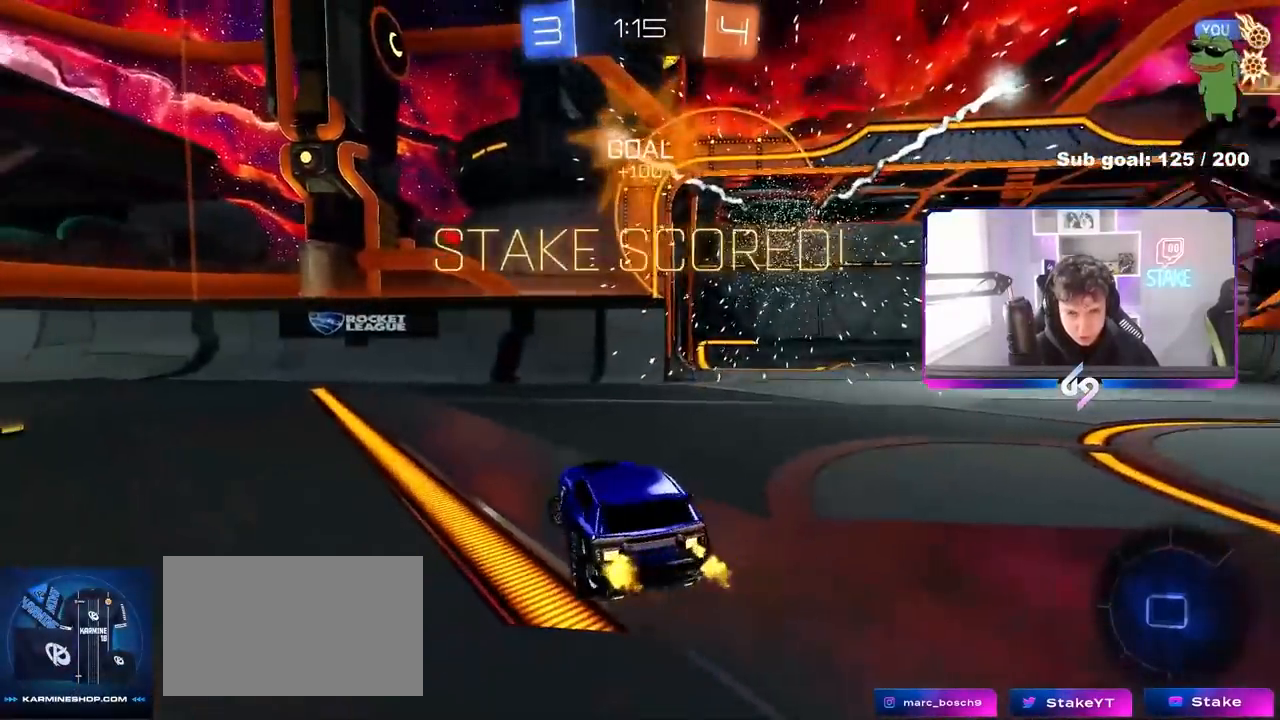
{"keys": ["a", "w"], "mouse": [], "mouse_move": "still", "events": [[33, "shift", "up"]]}
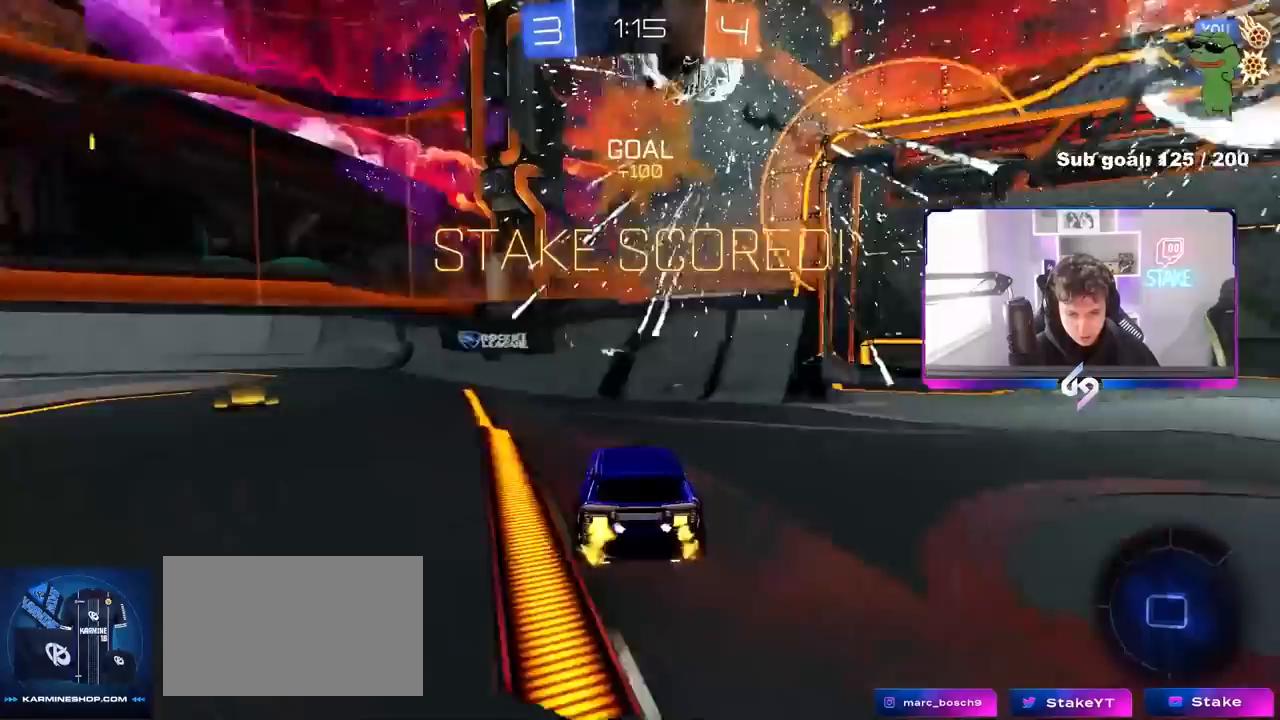
{"keys": ["a", "shift", "w"], "mouse": ["left"], "mouse_move": "still", "events": [[333, "a", "up"], [333, "mouse_left", "down"], [333, "mouse_right", "down"], [417, "a", "down"], [417, "mouse_right", "up"], [417, "shift", "down"]]}
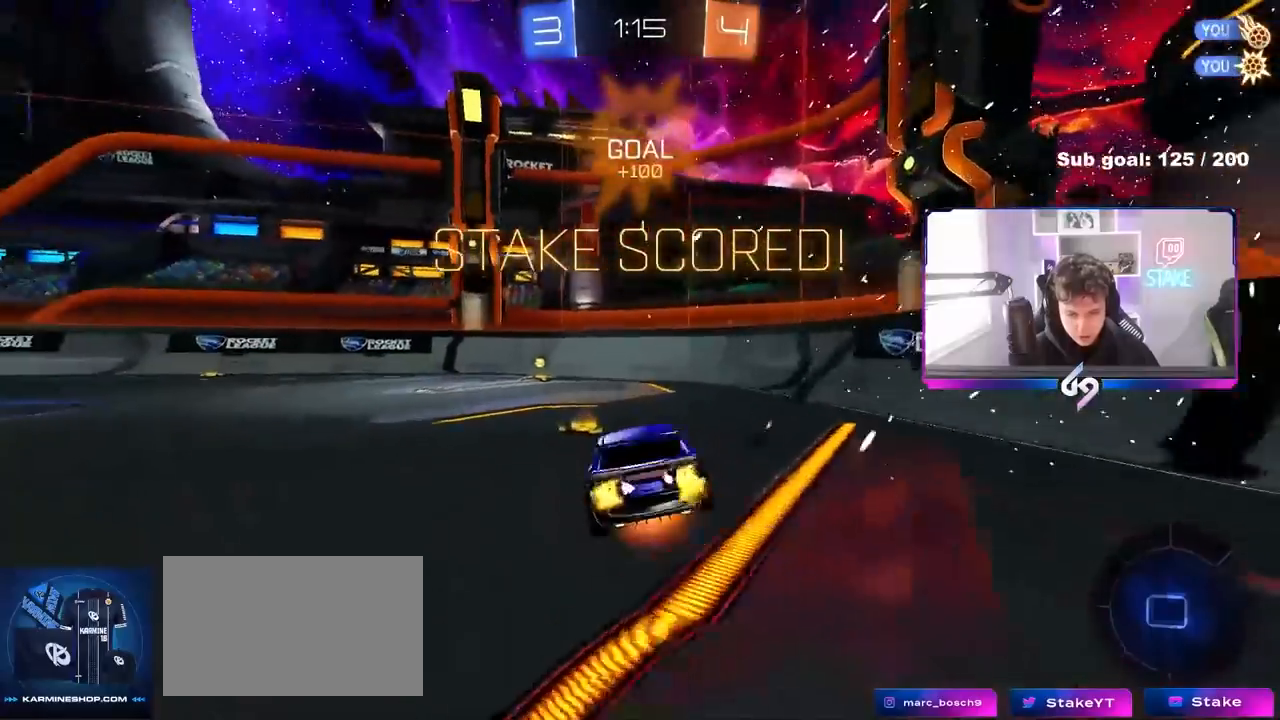
{"keys": ["a", "shift"], "mouse": ["left"], "mouse_move": "still", "events": [[17, "mouse_right", "down"], [17, "w", "up"], [67, "s", "down"], [200, "mouse_right", "up"], [433, "s", "up"]]}
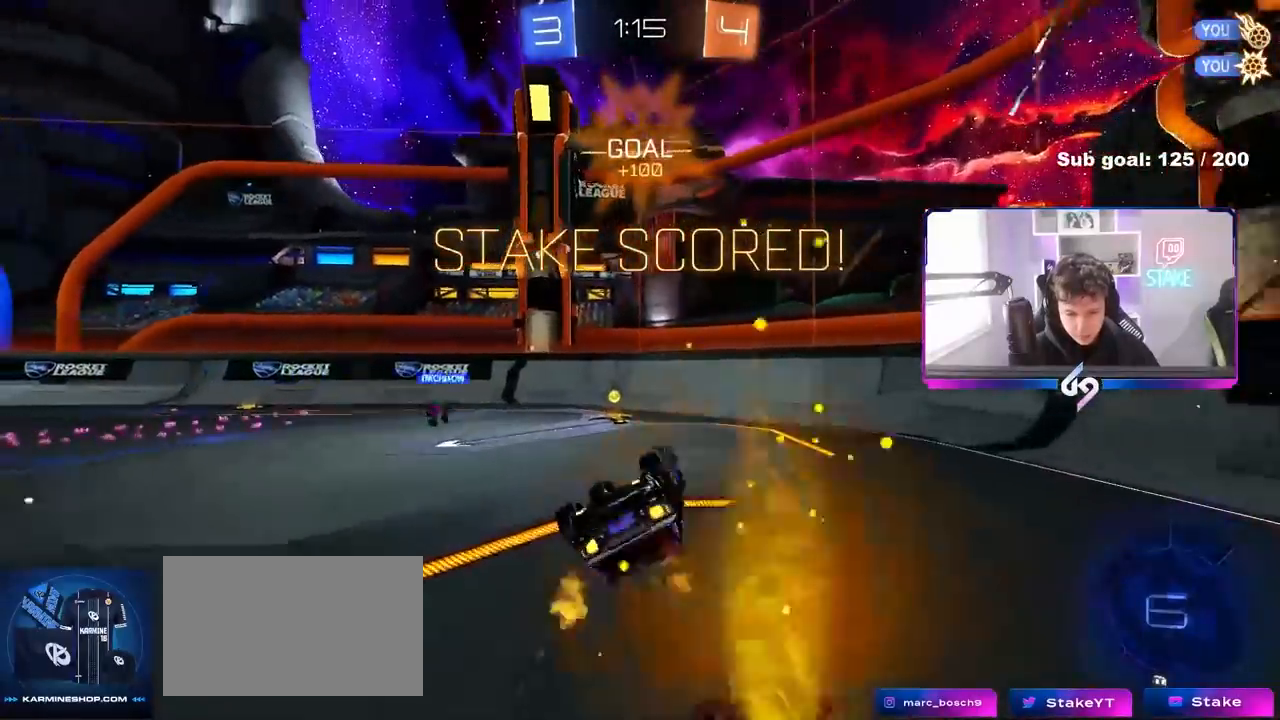
{"keys": [], "mouse": ["left"], "mouse_move": "still", "events": [[33, "s", "down"], [267, "s", "up"], [317, "shift", "up"], [367, "a", "up"]]}
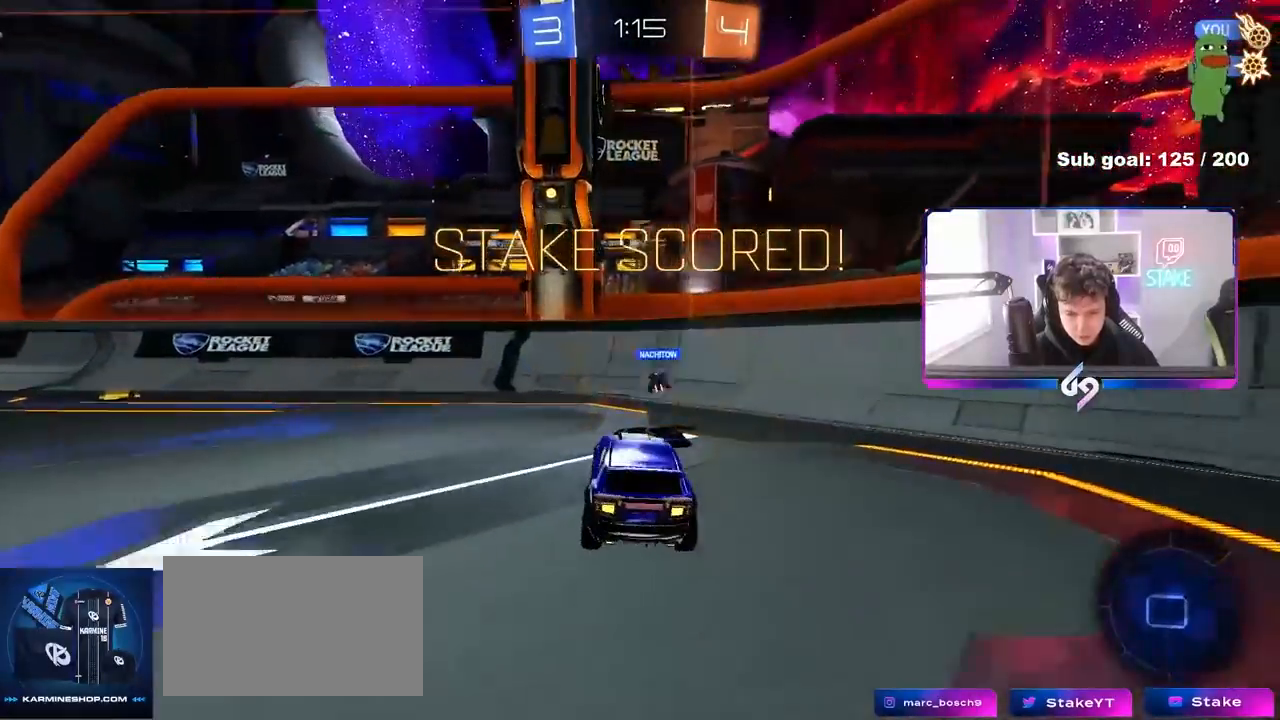
{"keys": ["a", "s", "shift"], "mouse": [], "mouse_move": "still", "events": [[50, "w", "down"], [100, "a", "down"], [183, "w", "up"], [233, "mouse_right", "down"], [283, "a", "up"], [333, "s", "down"], [367, "a", "down"], [417, "mouse_right", "up"], [417, "shift", "down"], [467, "mouse_left", "up"]]}
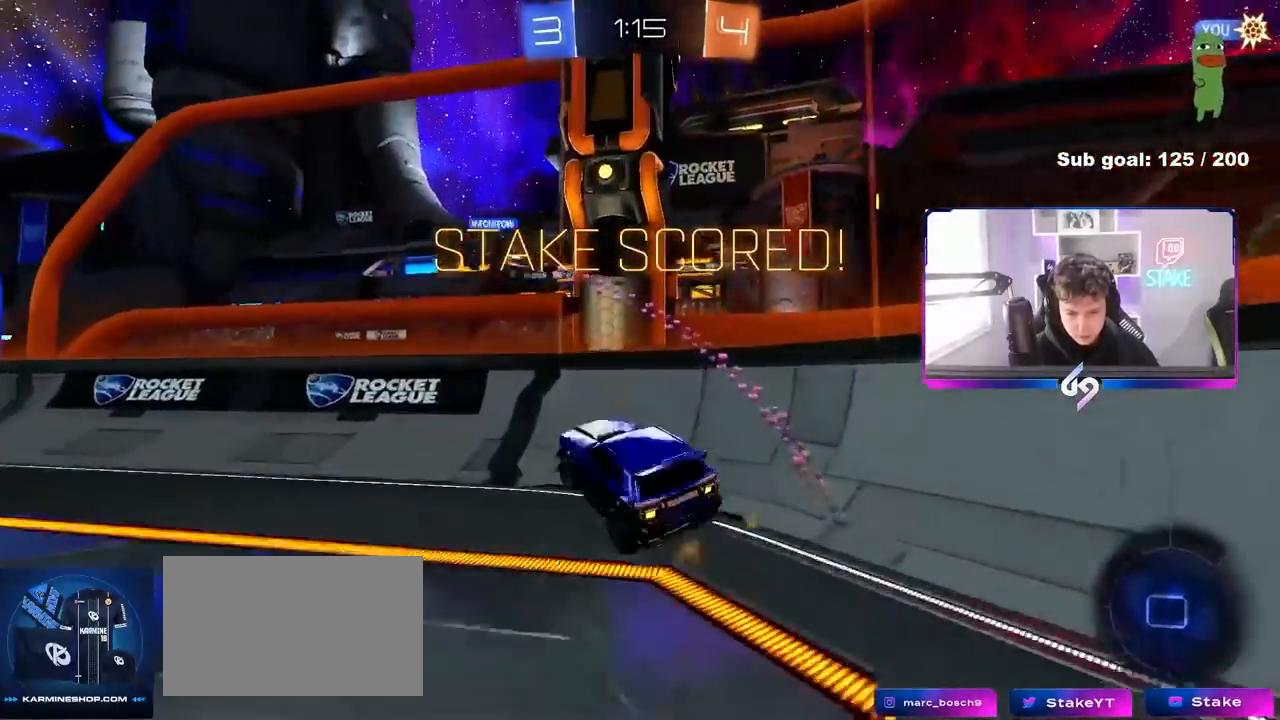
{"keys": ["w"], "mouse": [], "mouse_move": "up", "events": [[67, "shift", "up"], [117, "a", "up"], [117, "s", "up"], [350, "w", "down"], [433, "mouse_right", "down"], [483, "mouse_right", "up"]]}
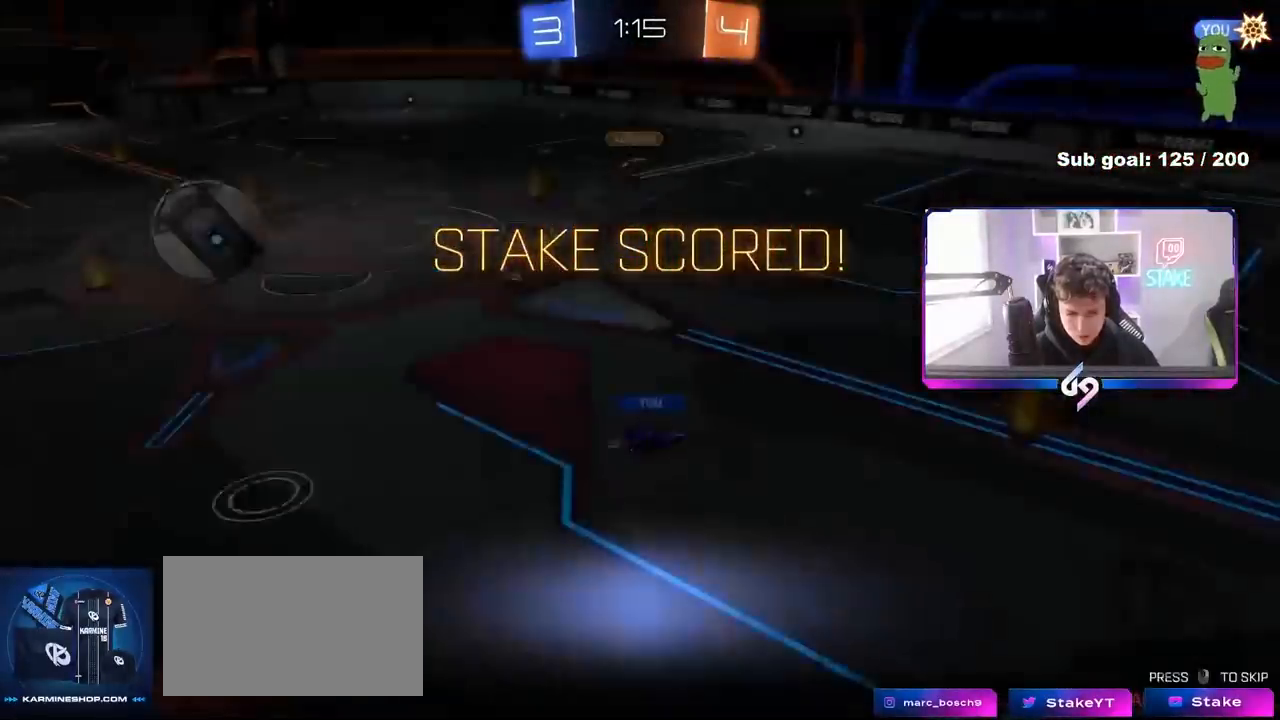
{"keys": [], "mouse": [], "mouse_move": "still", "events": [[83, "a", "down"], [83, "mouse_right", "down"], [133, "a", "up"], [167, "mouse_right", "up"], [217, "mouse_right", "down"], [217, "w", "up"], [400, "mouse_right", "up"]]}
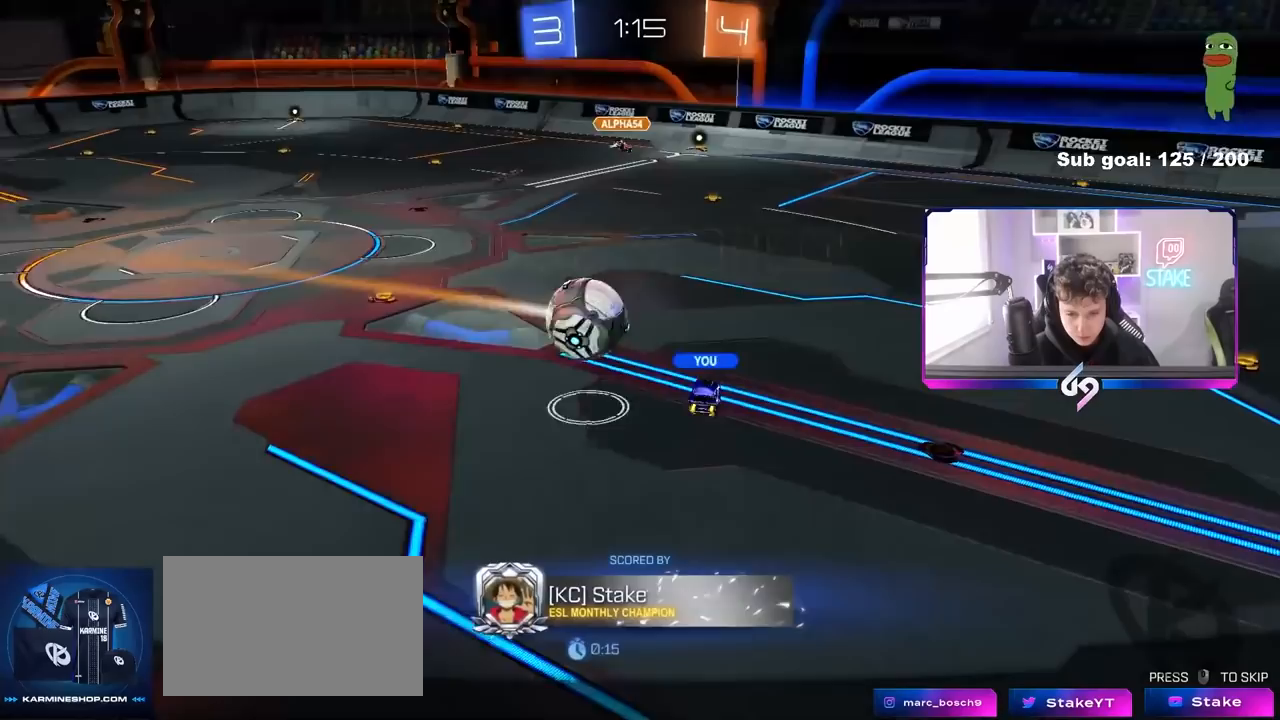
{"keys": [], "mouse": [], "mouse_move": "still", "events": []}
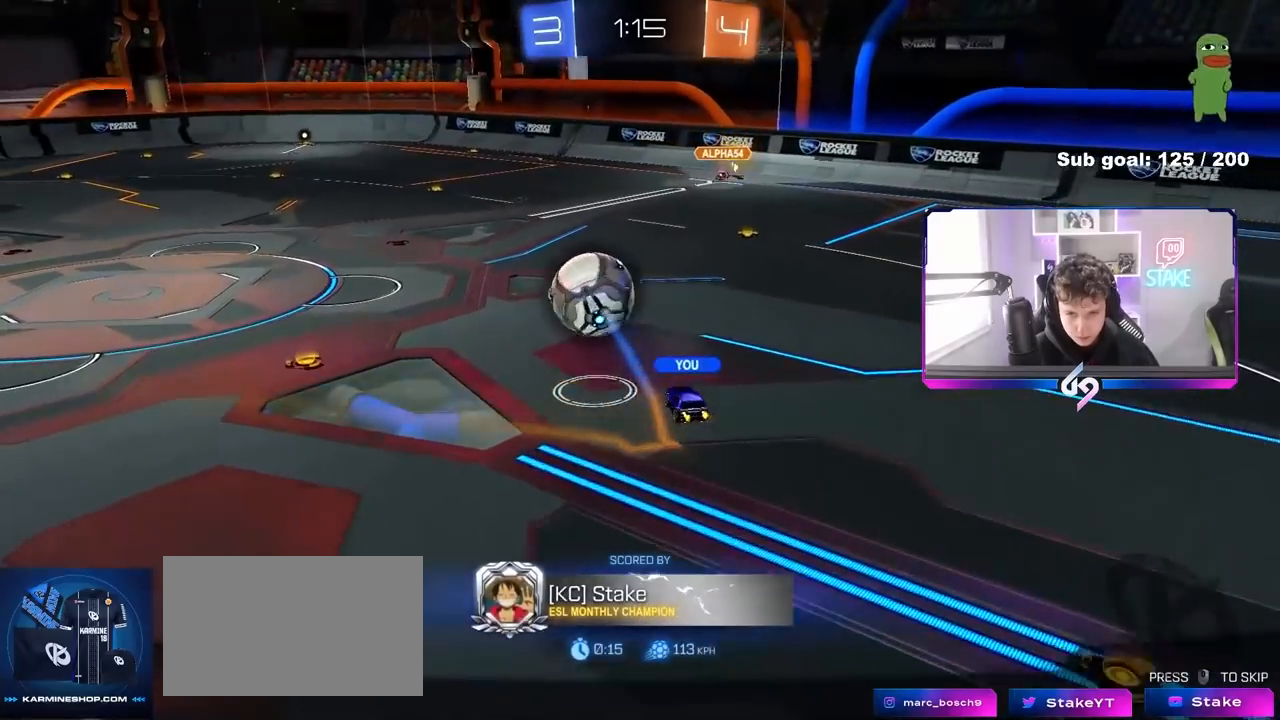
{"keys": [], "mouse": [], "mouse_move": "still", "events": []}
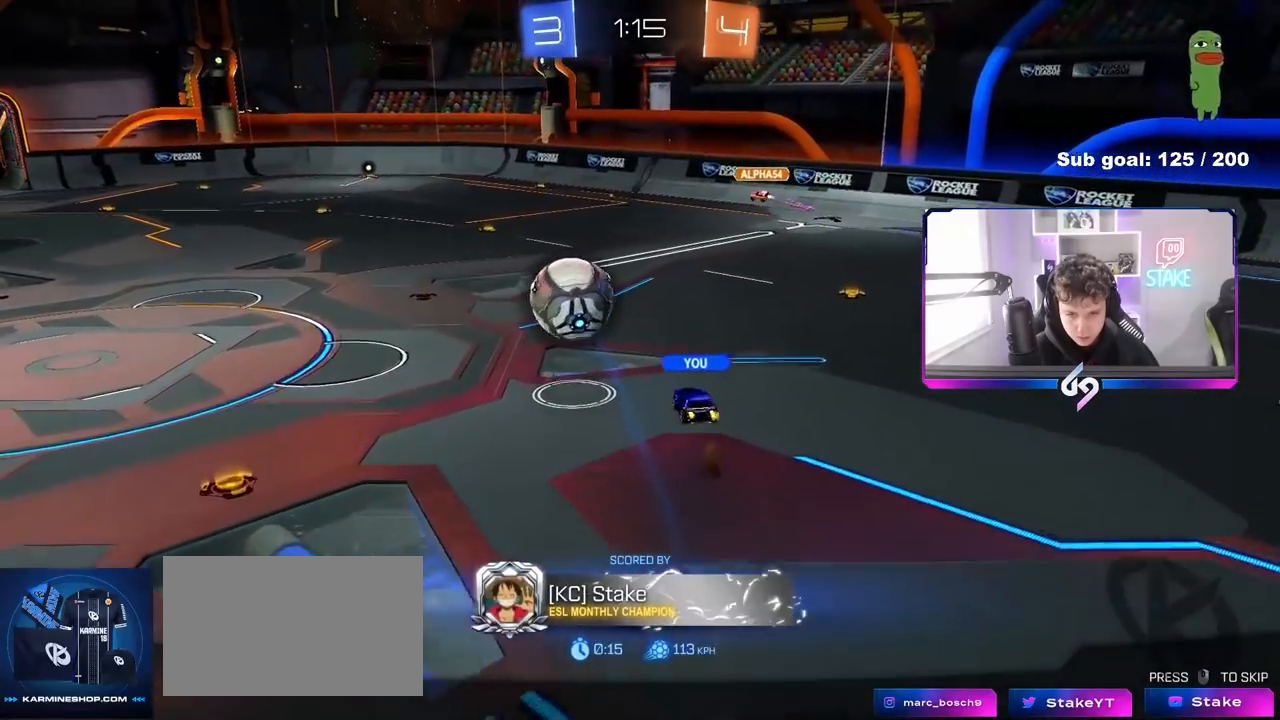
{"keys": [], "mouse": [], "mouse_move": "still", "events": []}
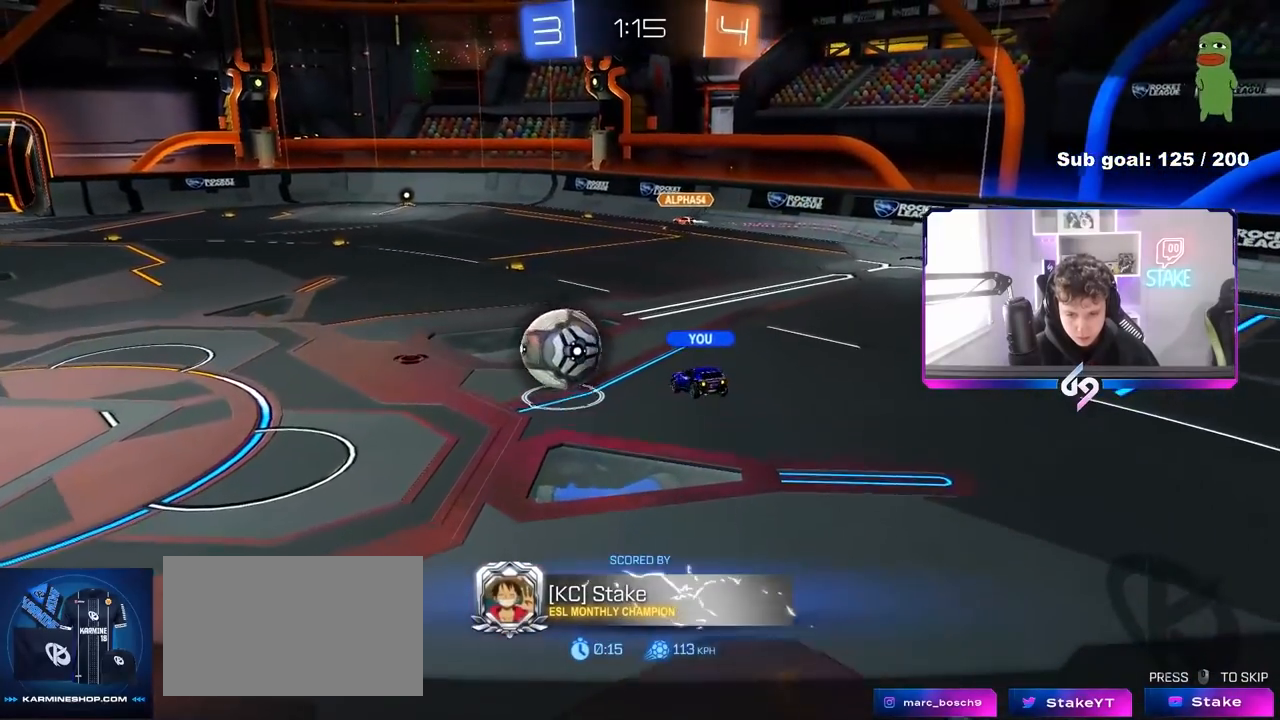
{"keys": [], "mouse": [], "mouse_move": "still", "events": []}
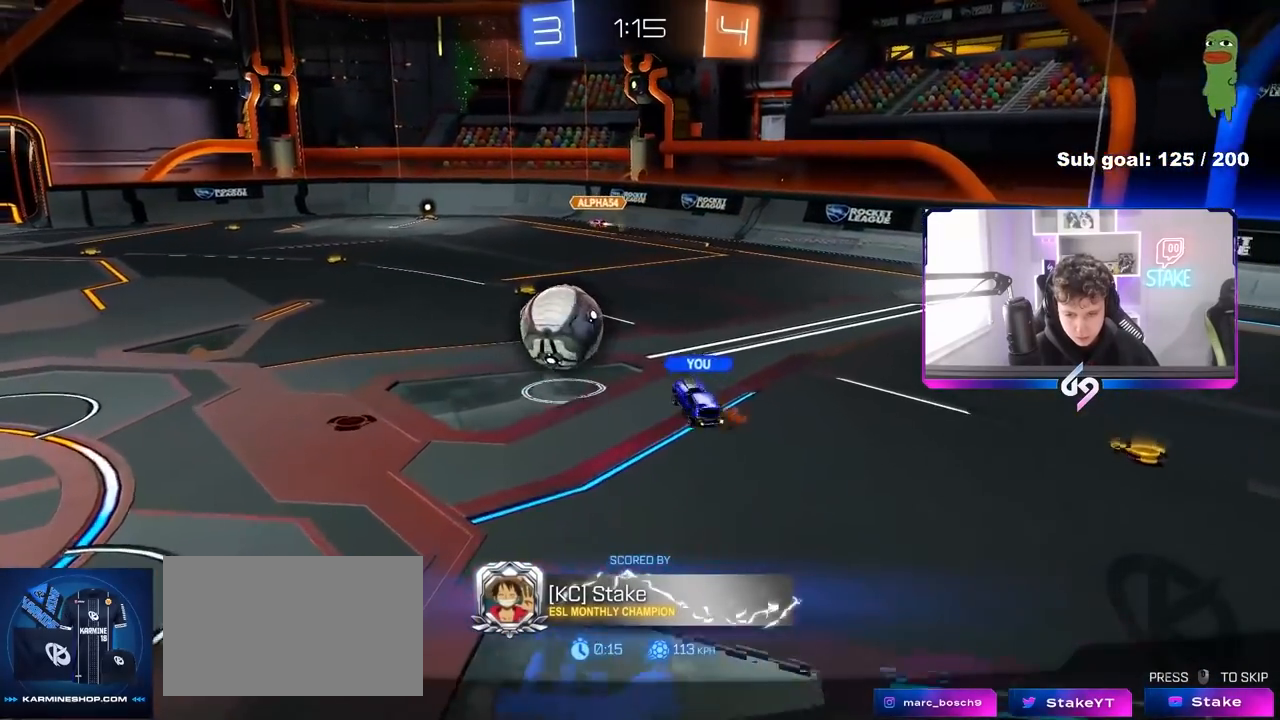
{"keys": [], "mouse": [], "mouse_move": "still", "events": []}
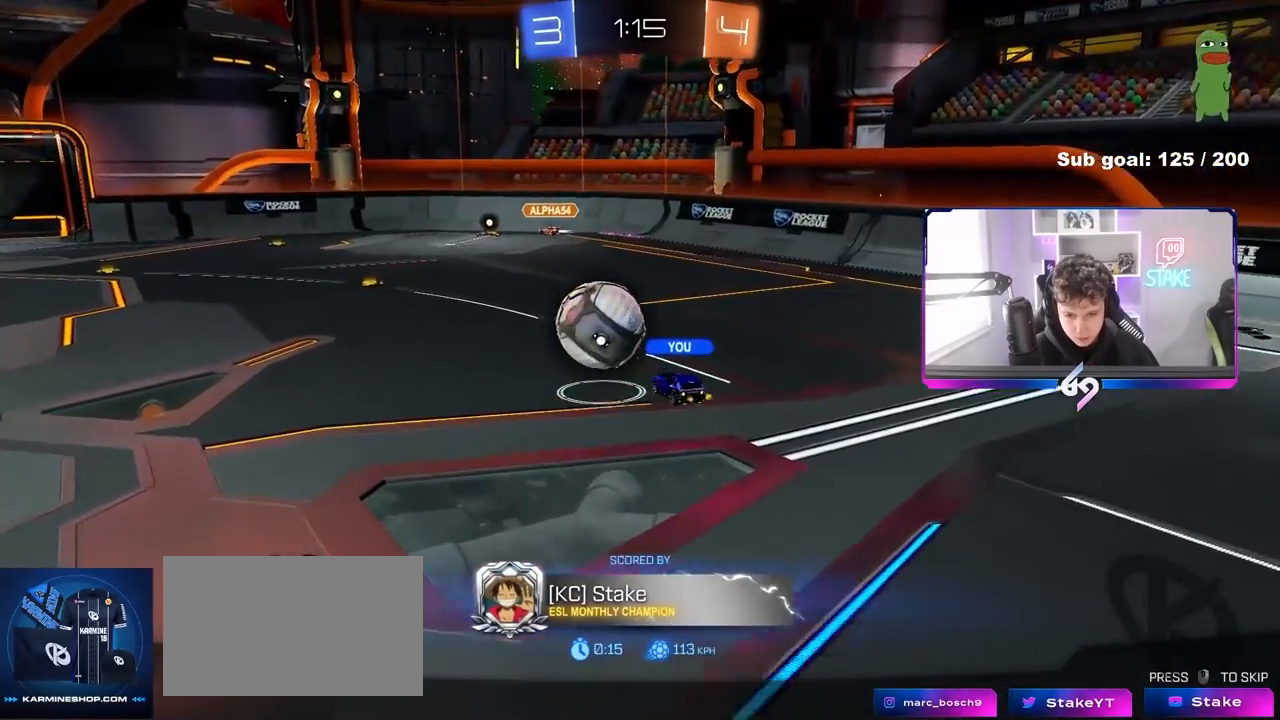
{"keys": [], "mouse": [], "mouse_move": "still", "events": []}
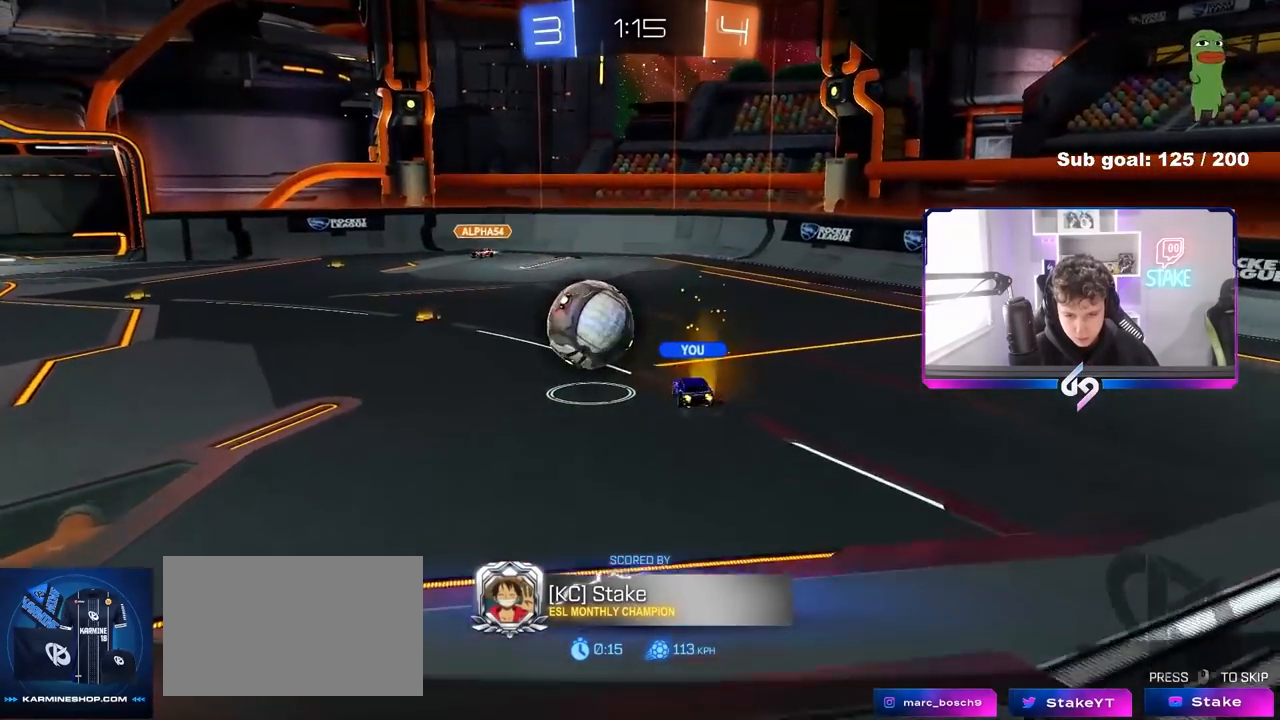
{"keys": [], "mouse": [], "mouse_move": "still", "events": []}
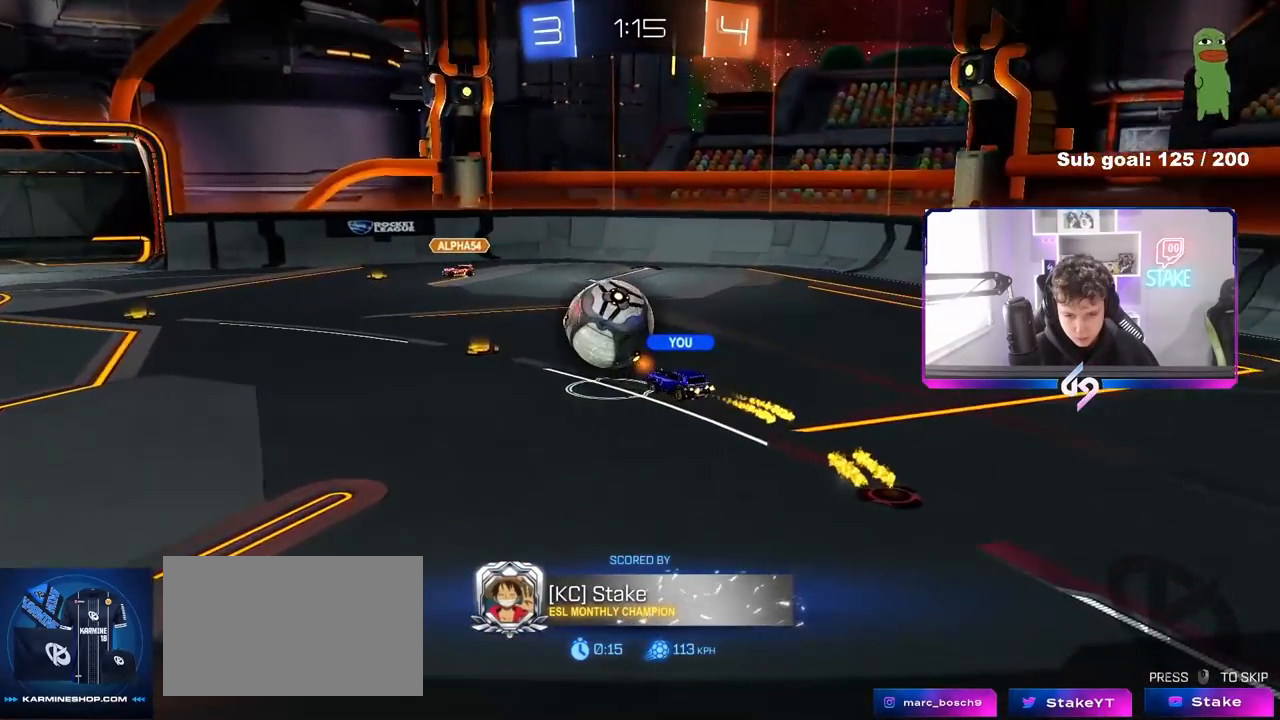
{"keys": [], "mouse": [], "mouse_move": "still", "events": []}
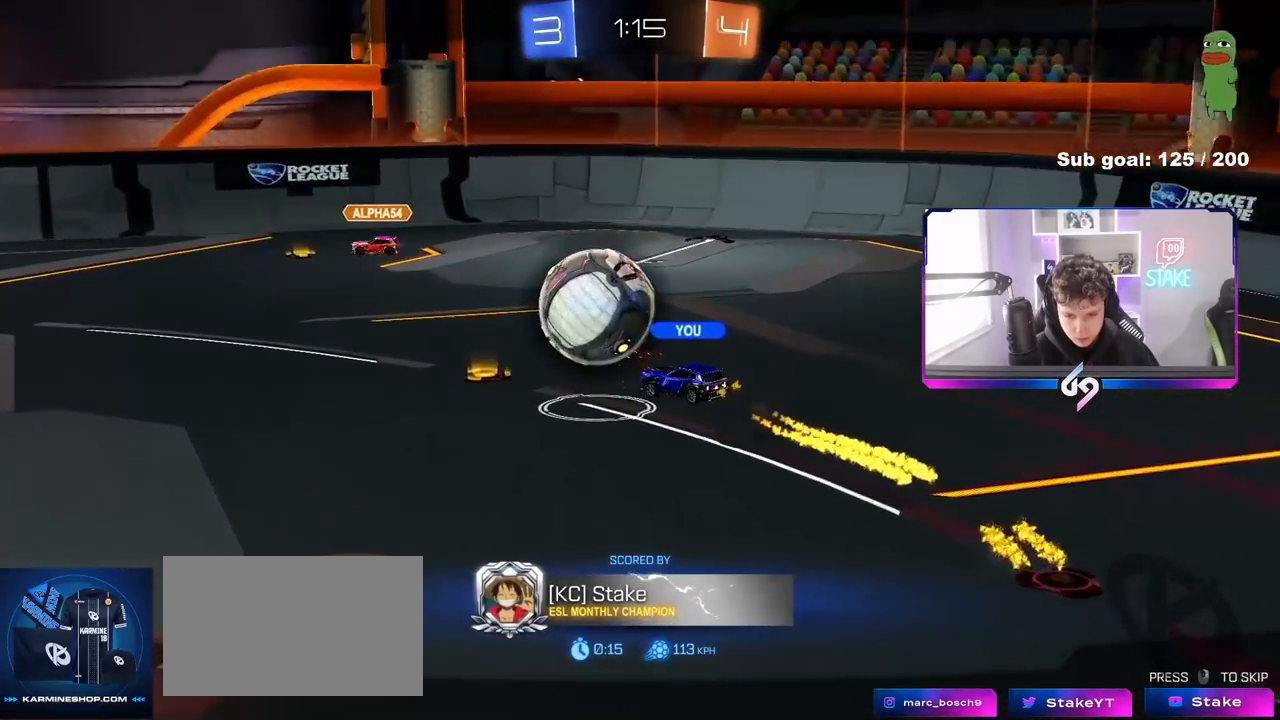
{"keys": [], "mouse": [], "mouse_move": "still", "events": [[217, "mouse_right", "down"], [417, "mouse_right", "up"]]}
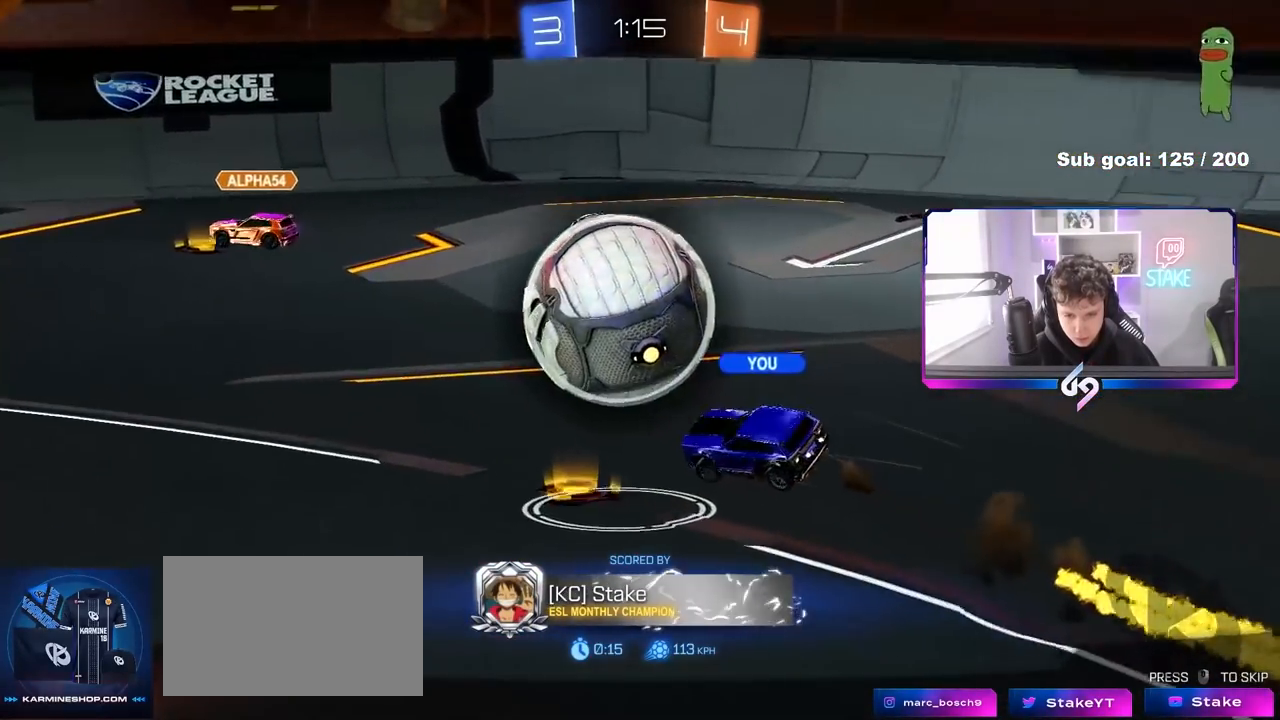
{"keys": [], "mouse": [], "mouse_move": "still", "events": []}
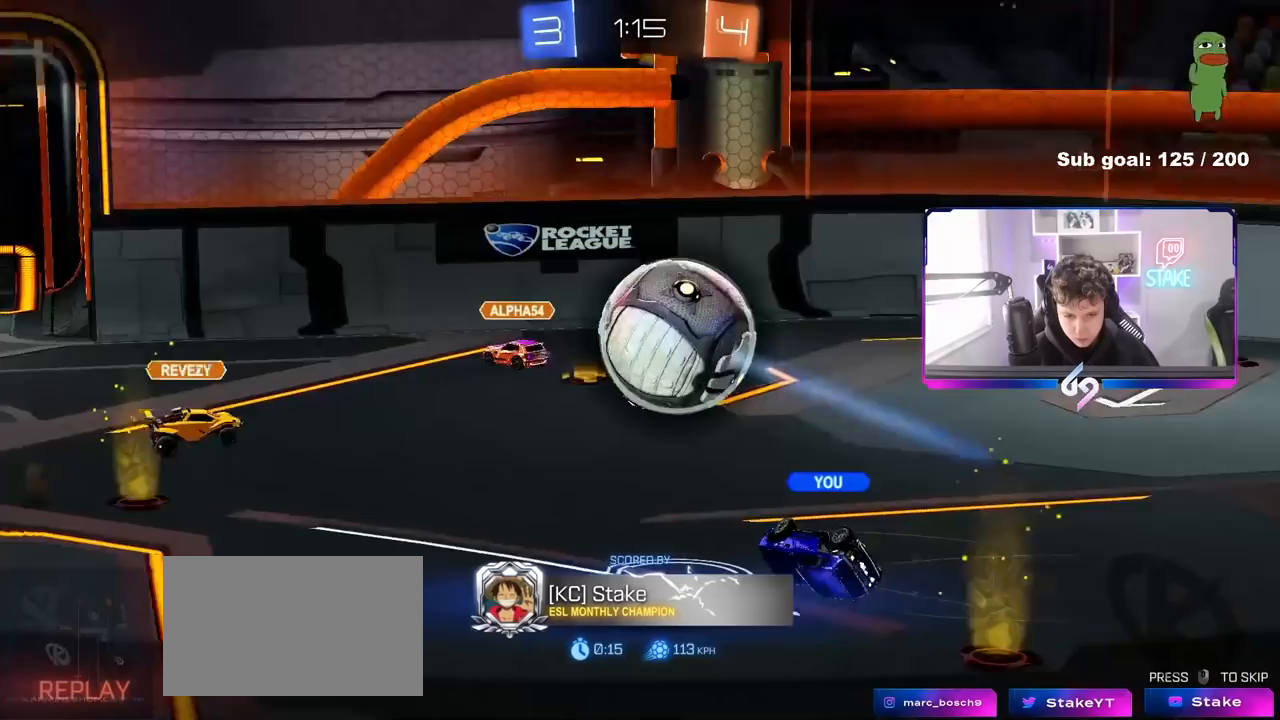
{"keys": [], "mouse": [], "mouse_move": "still", "events": []}
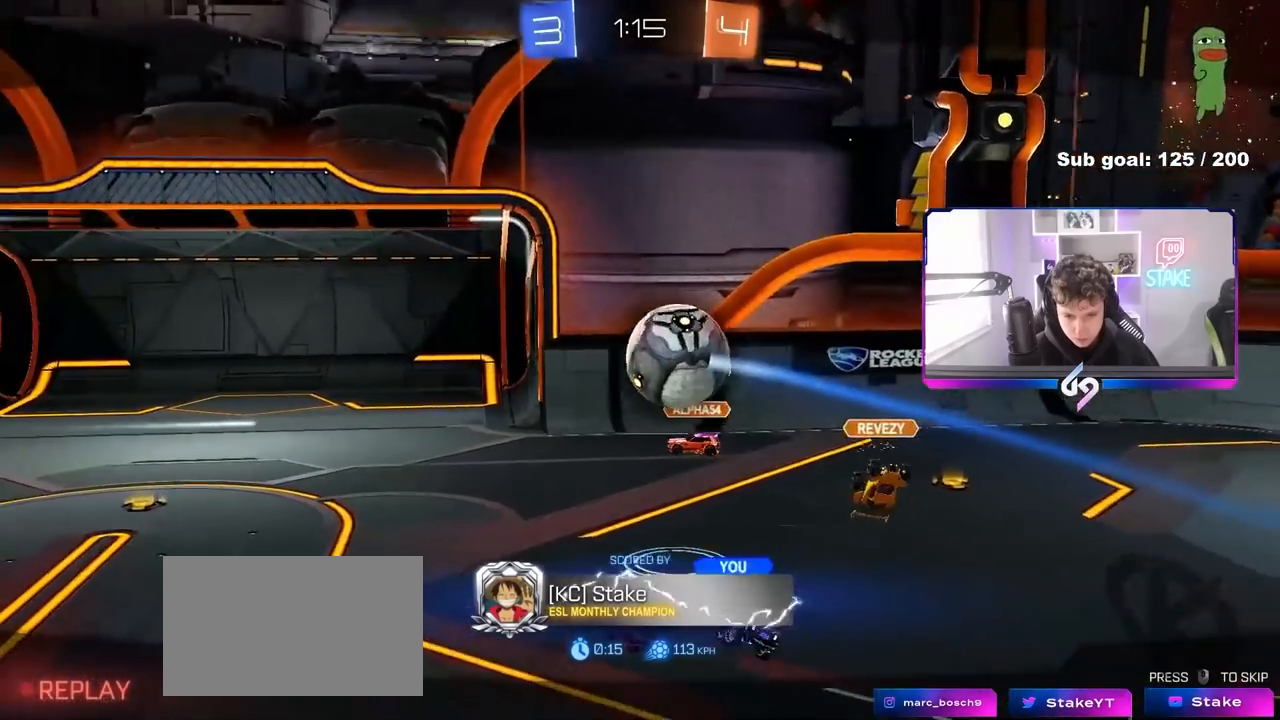
{"keys": [], "mouse": [], "mouse_move": "still", "events": [[83, "mouse_right", "down"], [317, "mouse_right", "up"]]}
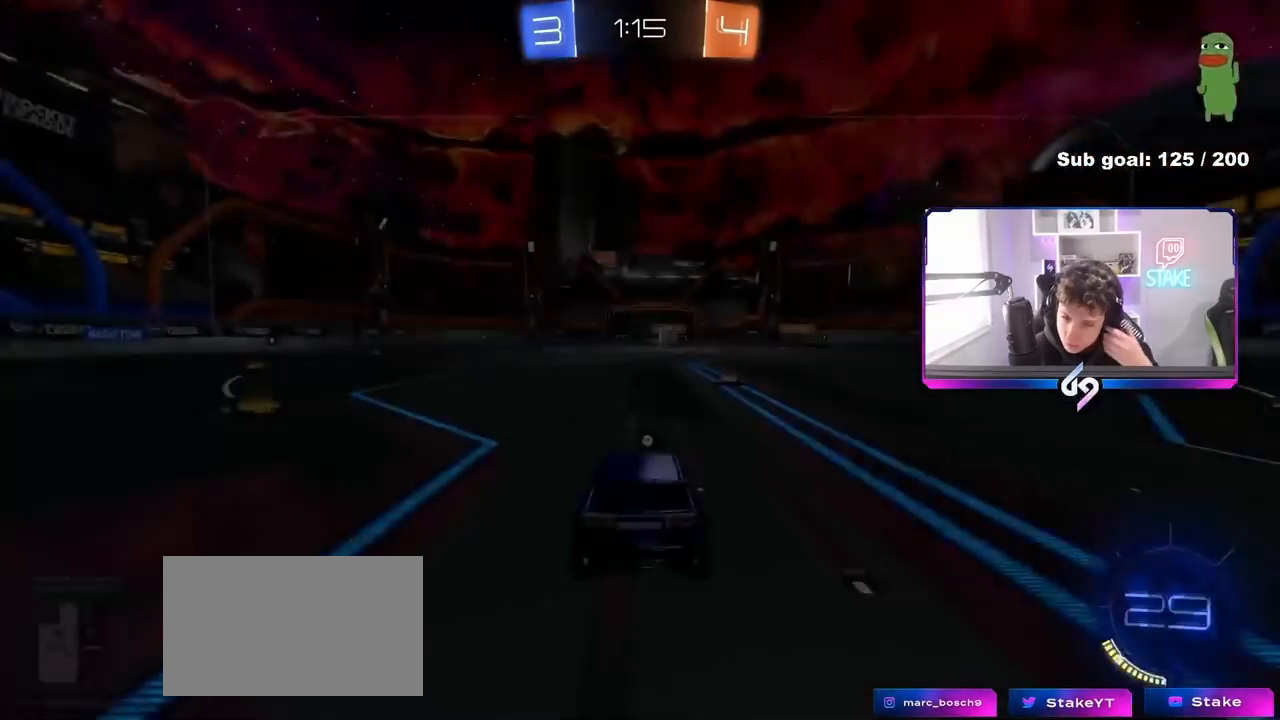
{"keys": [], "mouse": [], "mouse_move": "still", "events": []}
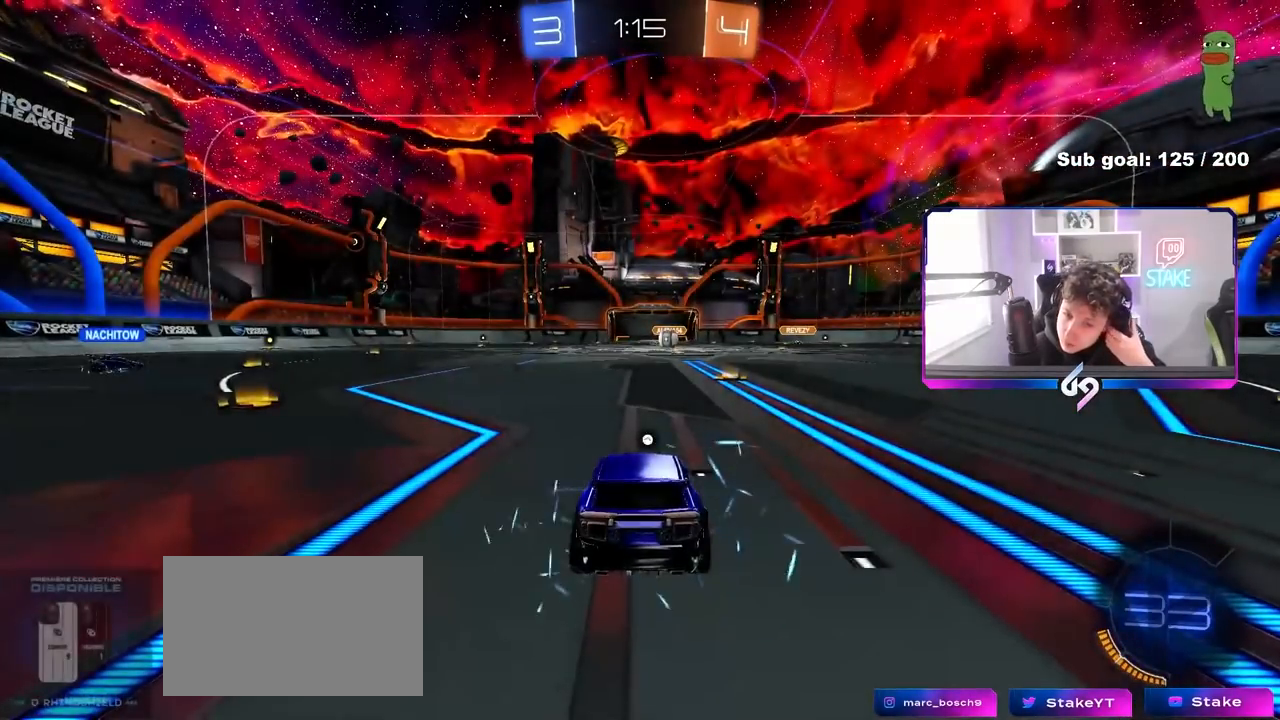
{"keys": [], "mouse": [], "mouse_move": "still", "events": []}
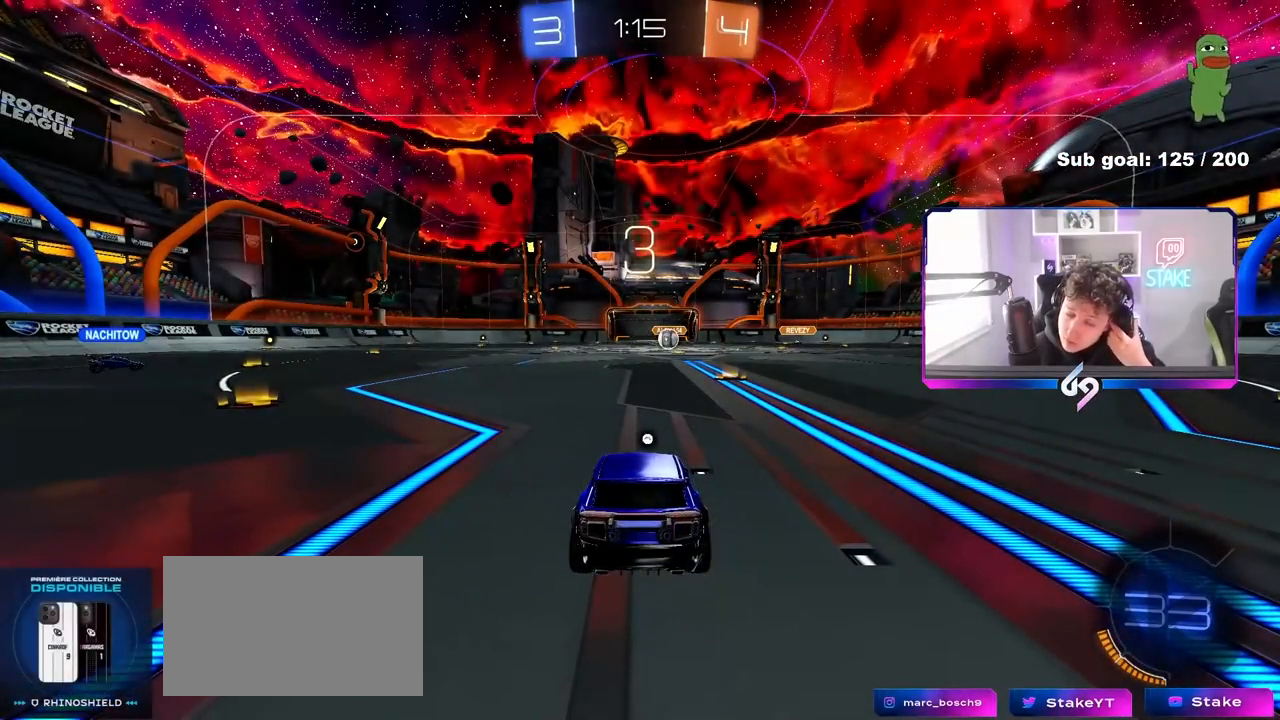
{"keys": [], "mouse": [], "mouse_move": "still", "events": []}
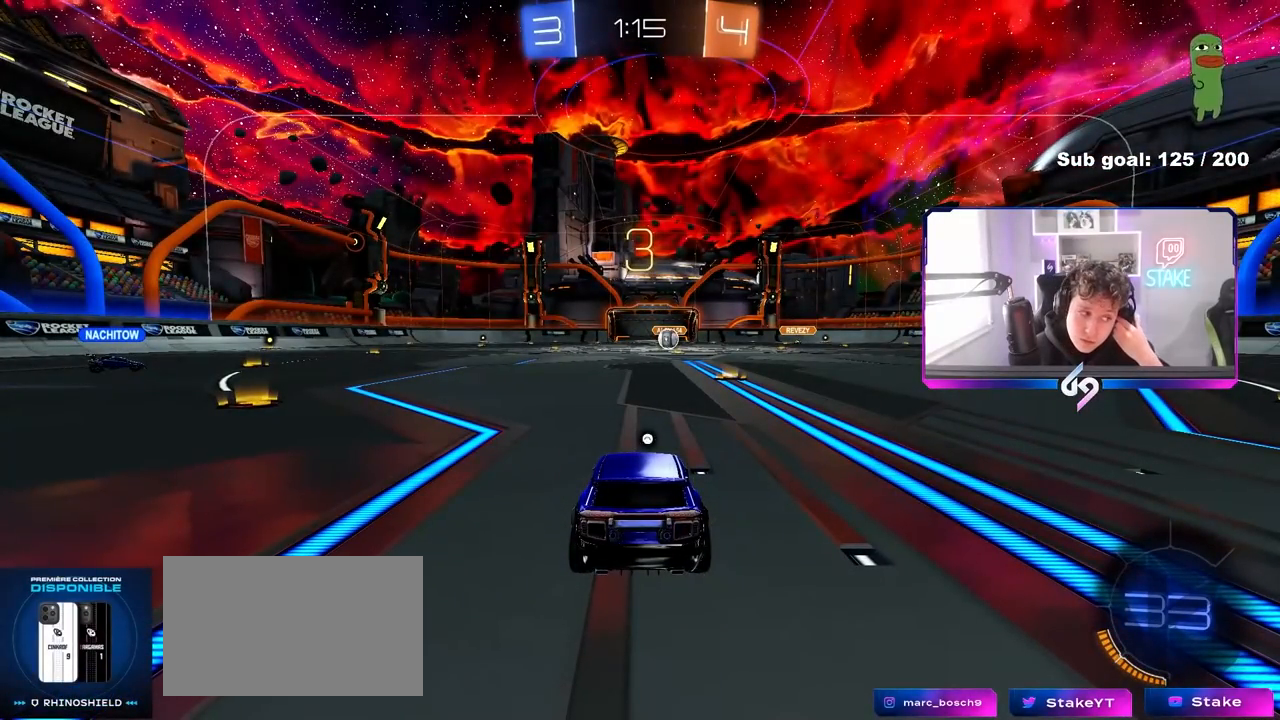
{"keys": [], "mouse": [], "mouse_move": "still", "events": []}
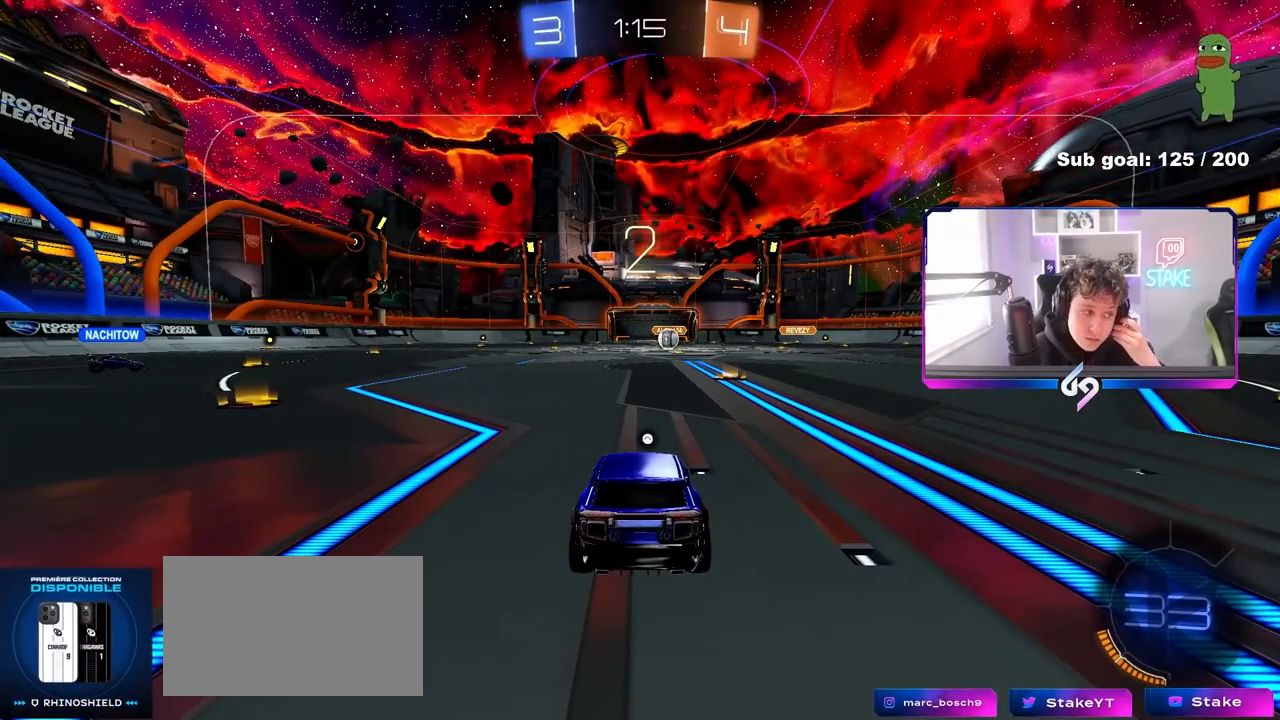
{"keys": [], "mouse": [], "mouse_move": "up-left", "events": [[250, "mouse_wheel", "down"], [433, "mouse_wheel", "up"]]}
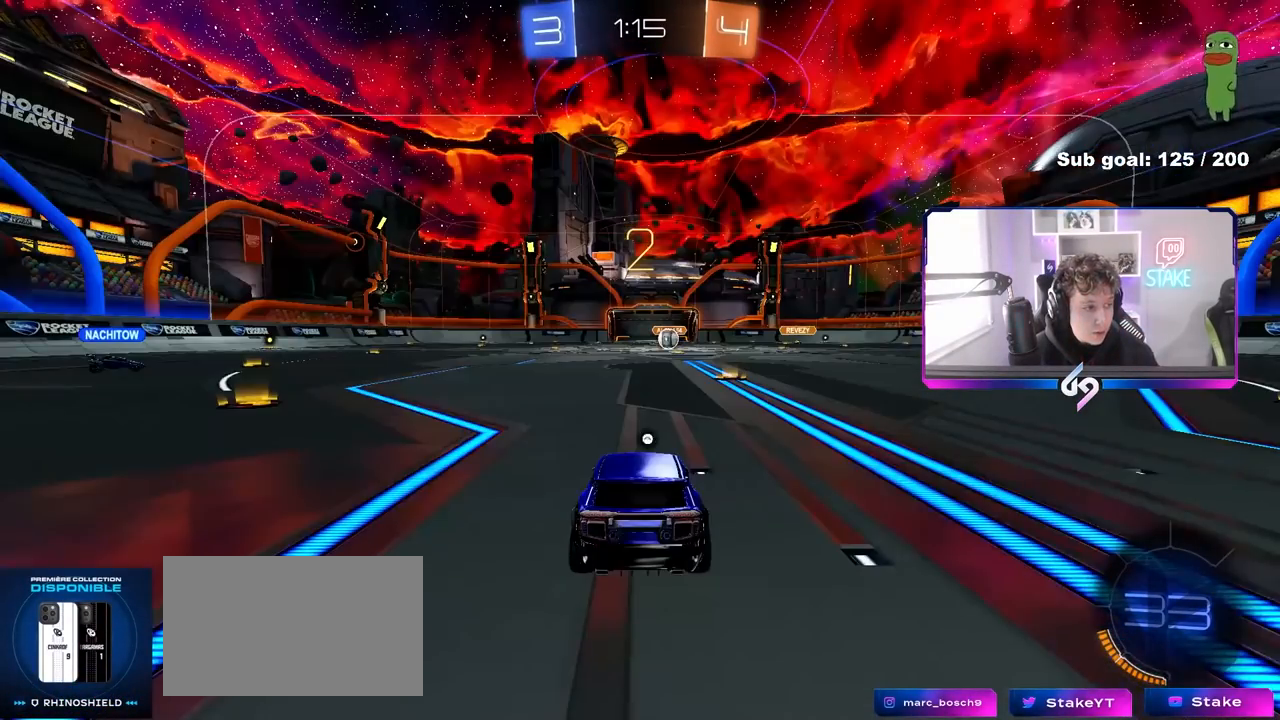
{"keys": [], "mouse": [], "mouse_move": "still", "events": []}
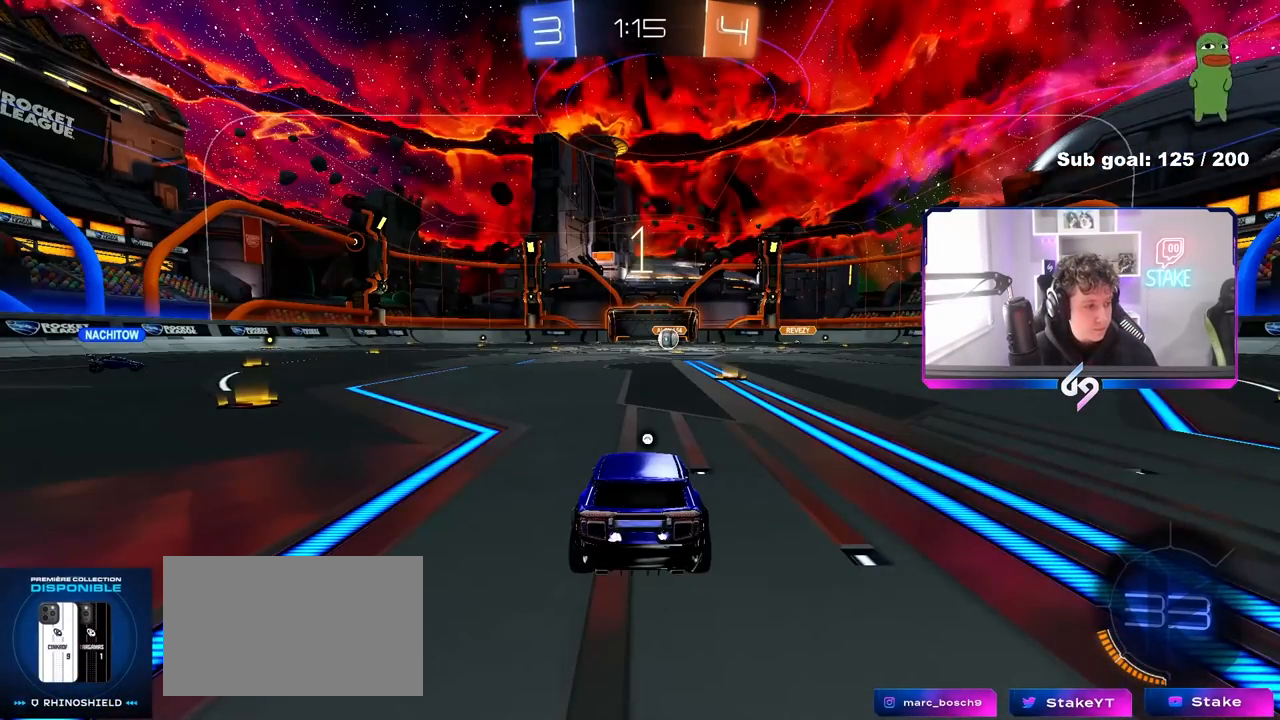
{"keys": ["w"], "mouse": [], "mouse_move": "still", "events": [[100, "w", "down"]]}